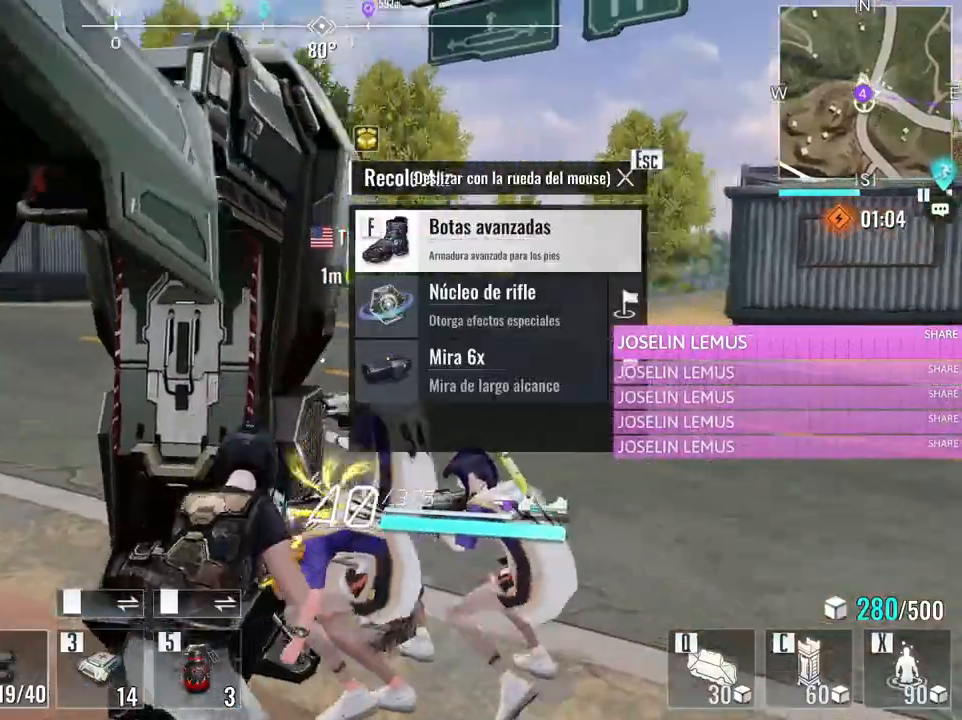
Gameplay with keyboard and mouse; each line is a JSON object with the keys and mouse buttons held at the frame after it. "events" lists presses ("down") and releases ("up") of "1", "2", "3", "4", "5", "a", "alt", "c", "caps_lock", "ctrl", "d", "e", "f", "g", "q", "r", "s", "shift", "space", "t", "tab", "v", "w", "x", "z", "mouse_left", "mouse_wheel" and "mouse_right" between this image and that frame as [ms after this image, input, new state], when the widget could be followed in between. "mouse_left", "mouse_wheel", "mouse_right" = the "left", "wheel", "right" buttons of the "mouse" list. No other keys are recorded. "wheel" means that the mouse wheel is clicked or scrolled. Not read: mouse_move.
{"keys": ["d", "w"], "mouse": [], "events": [[17, "w", "down"], [67, "d", "up"], [167, "d", "down"]]}
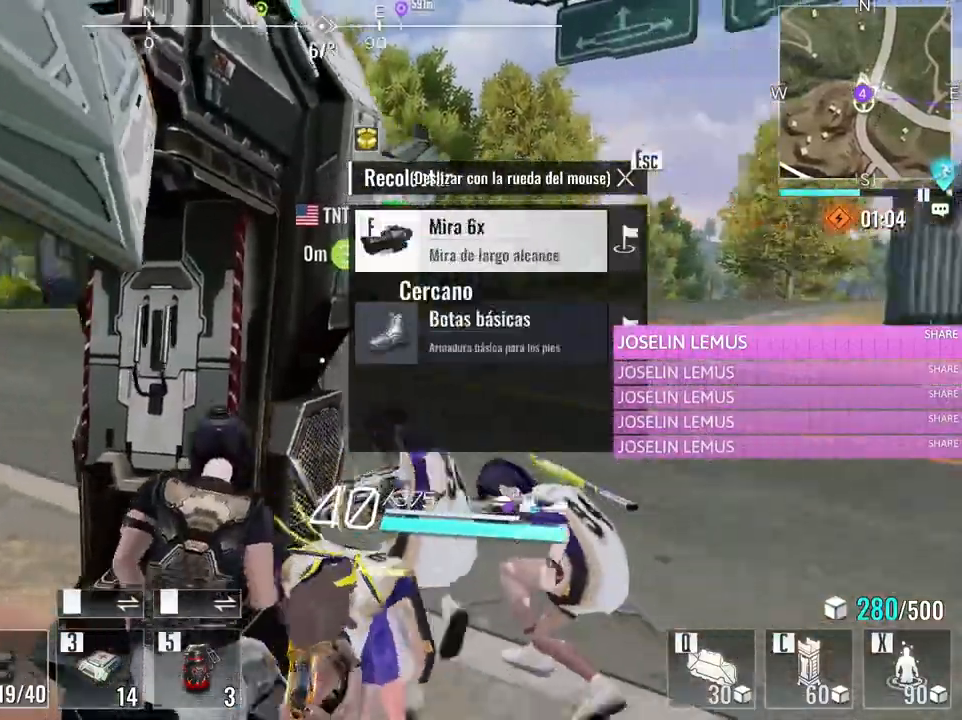
{"keys": ["d", "w"], "mouse": [], "events": []}
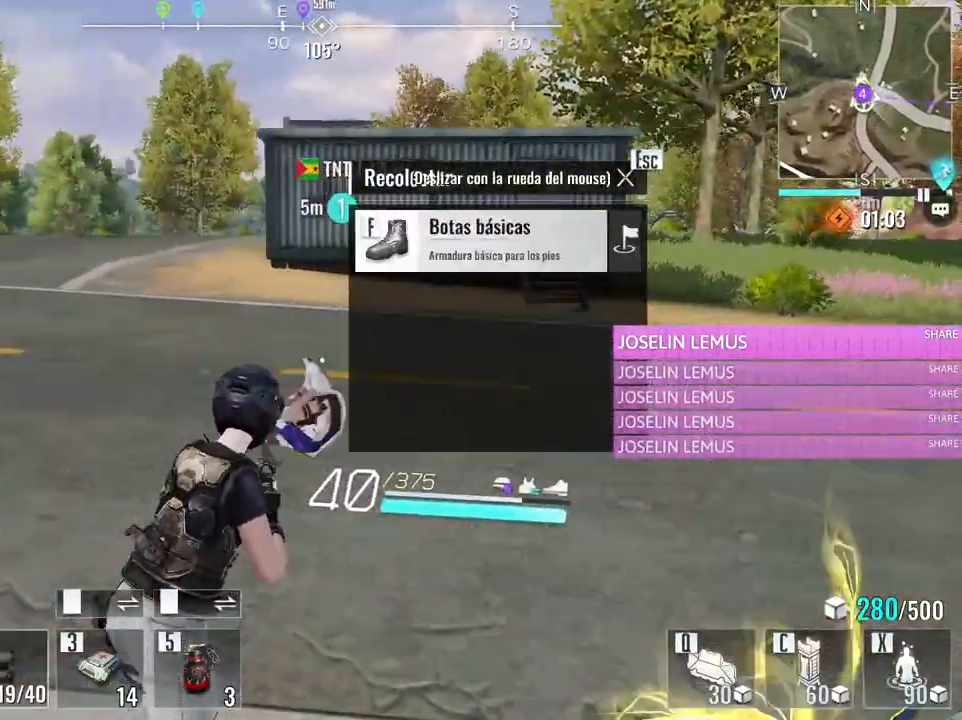
{"keys": ["w"], "mouse": [], "events": [[100, "d", "up"], [200, "e", "down"], [383, "e", "up"]]}
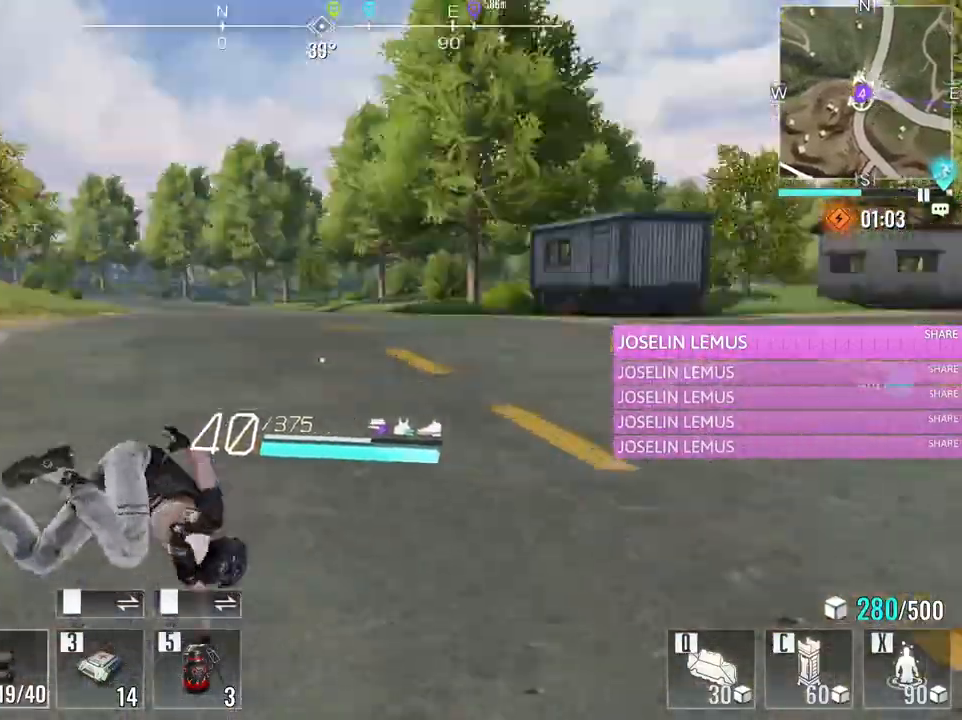
{"keys": ["d", "w"], "mouse": [], "events": [[17, "d", "down"]]}
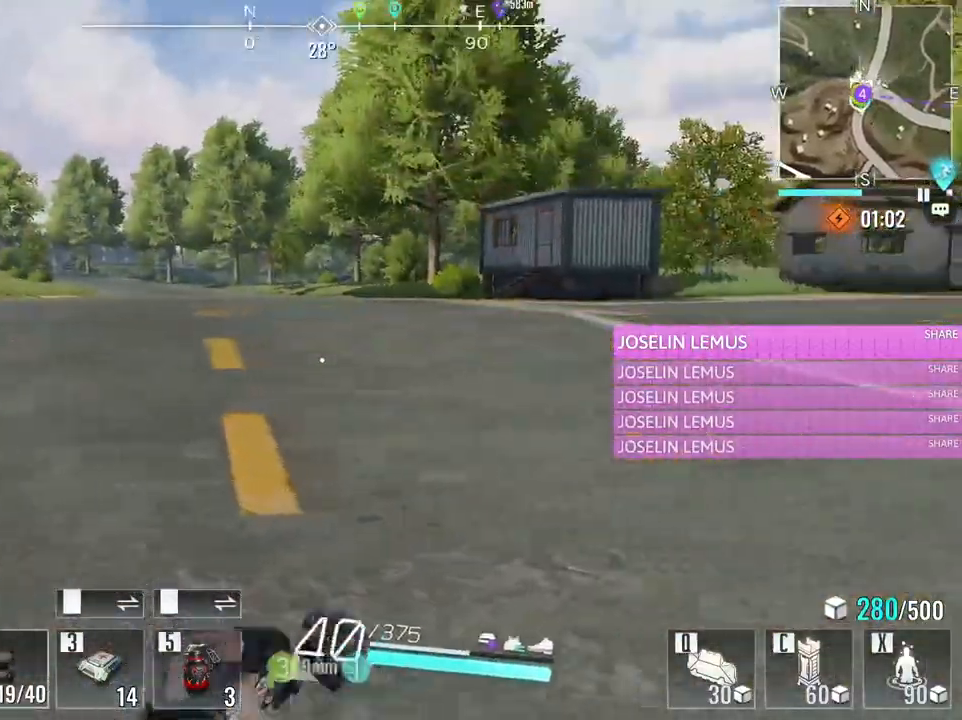
{"keys": ["d", "w"], "mouse": [], "events": [[133, "space", "down"], [267, "space", "up"]]}
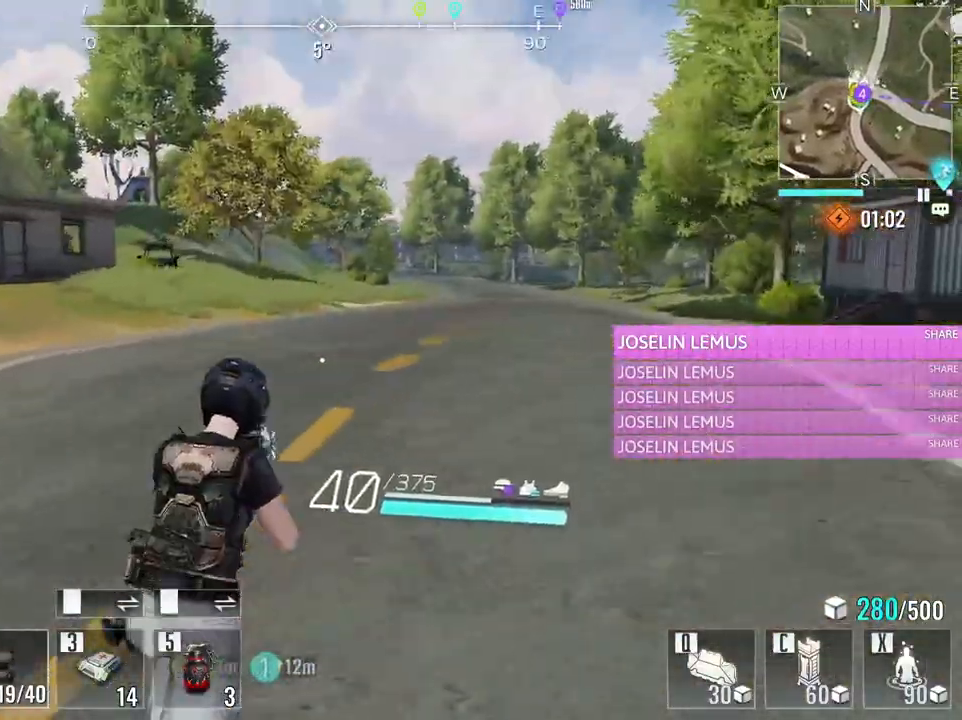
{"keys": ["e", "w"], "mouse": [], "events": [[250, "d", "up"], [333, "e", "down"]]}
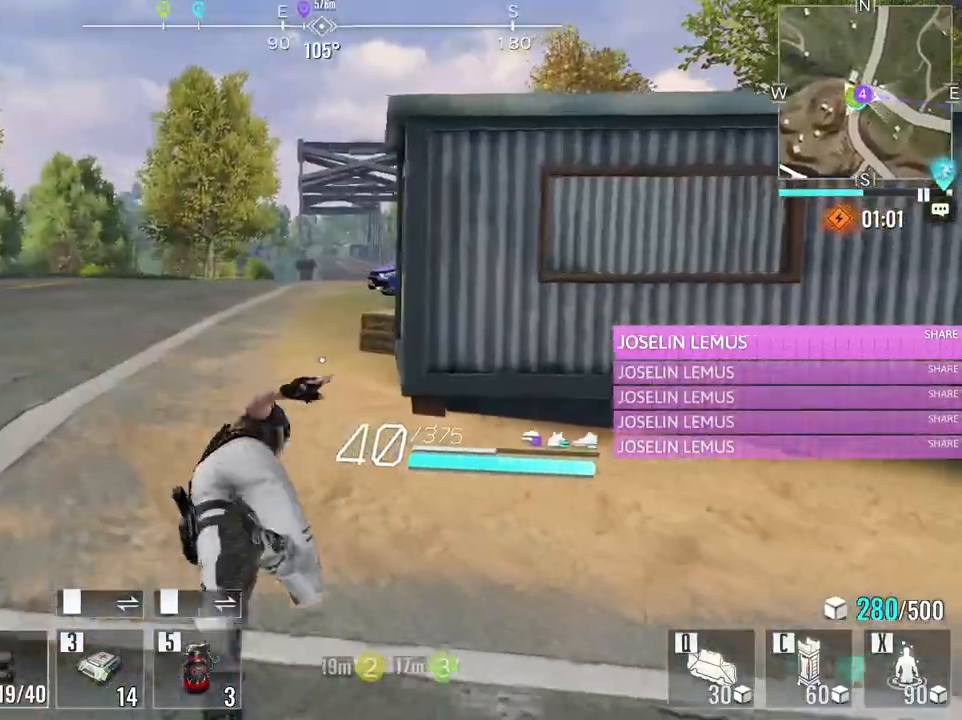
{"keys": ["d", "w"], "mouse": [], "events": [[17, "e", "up"], [350, "d", "down"]]}
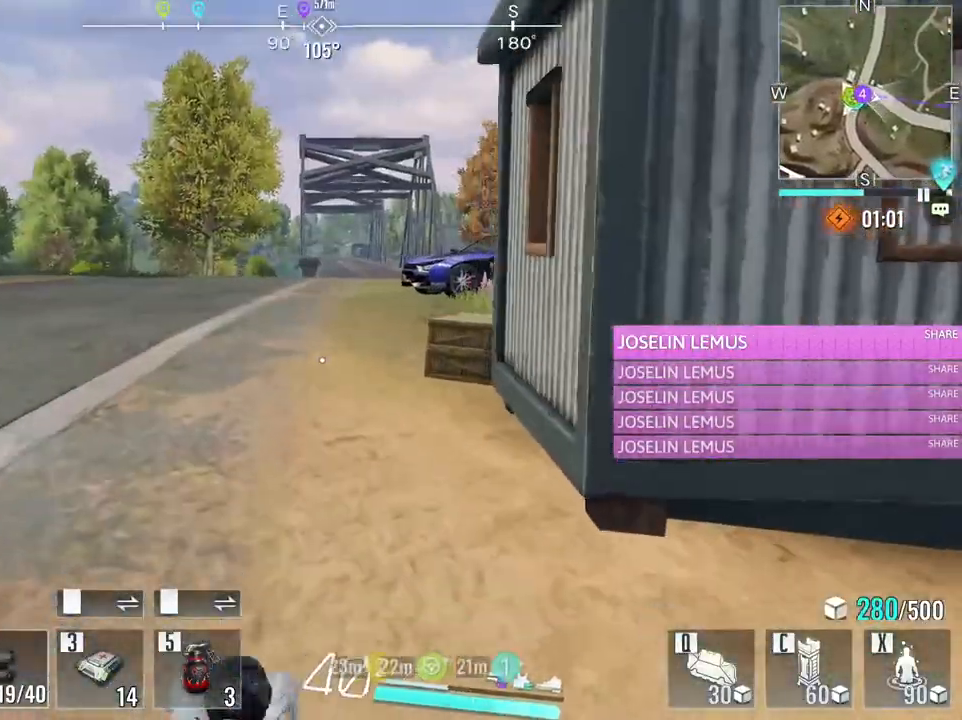
{"keys": ["w"], "mouse": [], "events": [[267, "d", "up"]]}
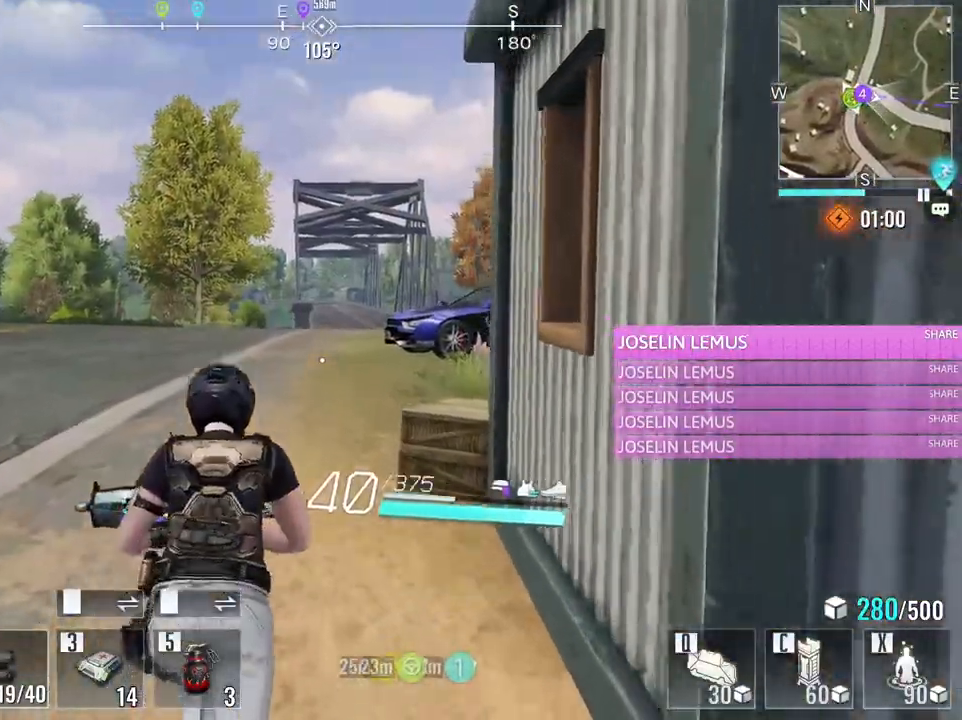
{"keys": ["w"], "mouse": [], "events": [[200, "a", "down"], [233, "mouse_right", "down"], [333, "a", "up"], [383, "mouse_right", "up"]]}
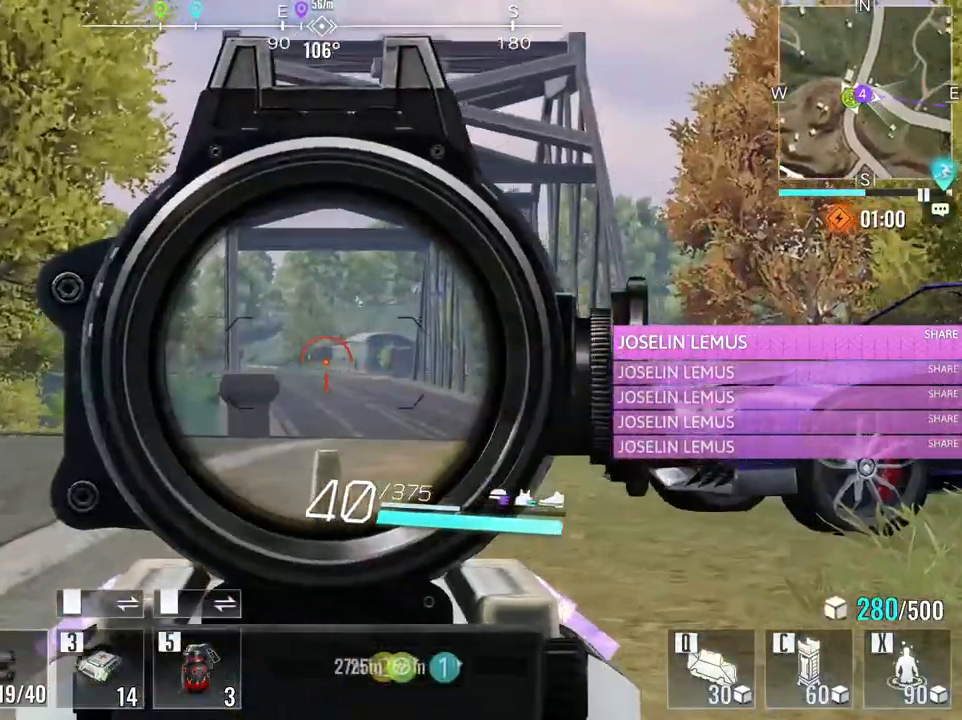
{"keys": ["a", "w"], "mouse": [], "events": [[67, "d", "down"], [67, "mouse_right", "down"], [167, "mouse_right", "up"], [300, "d", "up"], [450, "a", "down"]]}
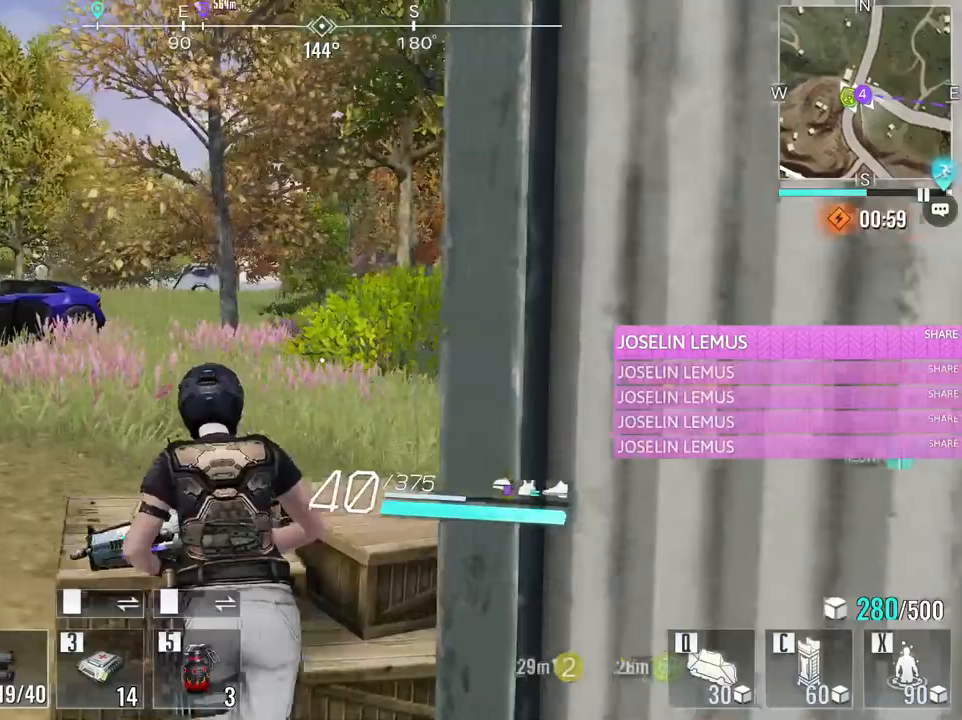
{"keys": ["d", "w"], "mouse": [], "events": [[417, "a", "up"], [417, "d", "down"]]}
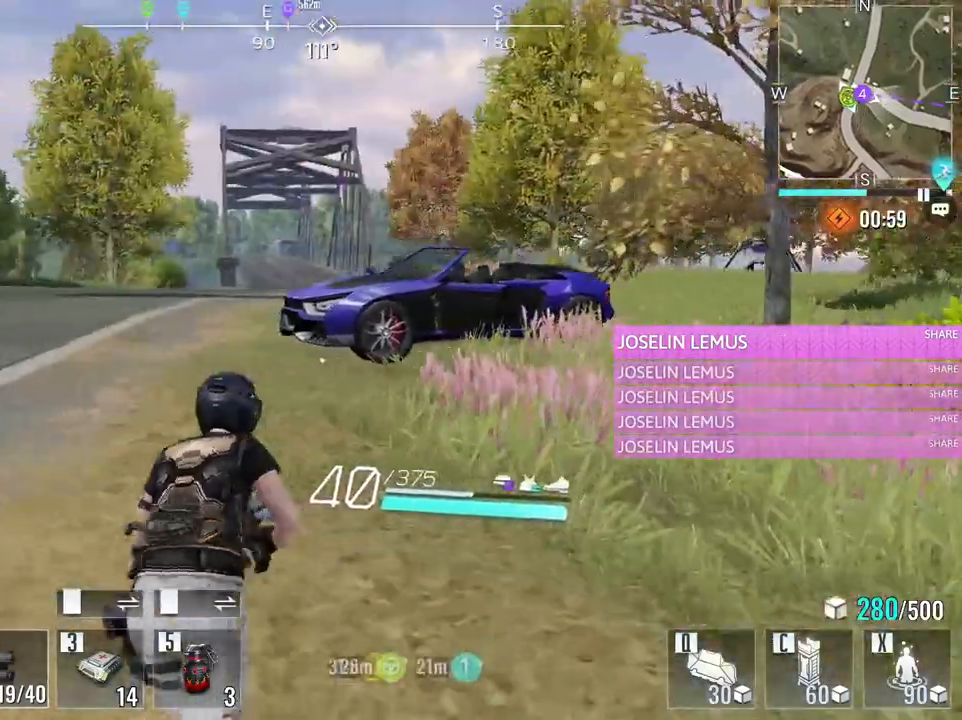
{"keys": ["w"], "mouse": [], "events": [[200, "d", "up"], [283, "e", "down"], [483, "e", "up"]]}
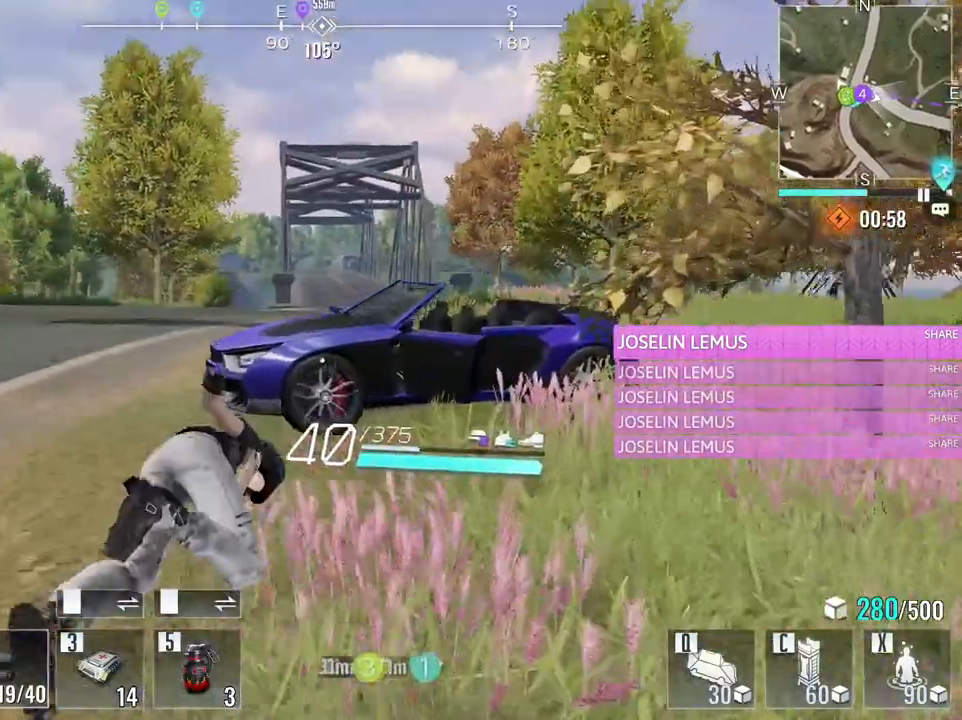
{"keys": ["a", "w"], "mouse": [], "events": [[117, "a", "down"]]}
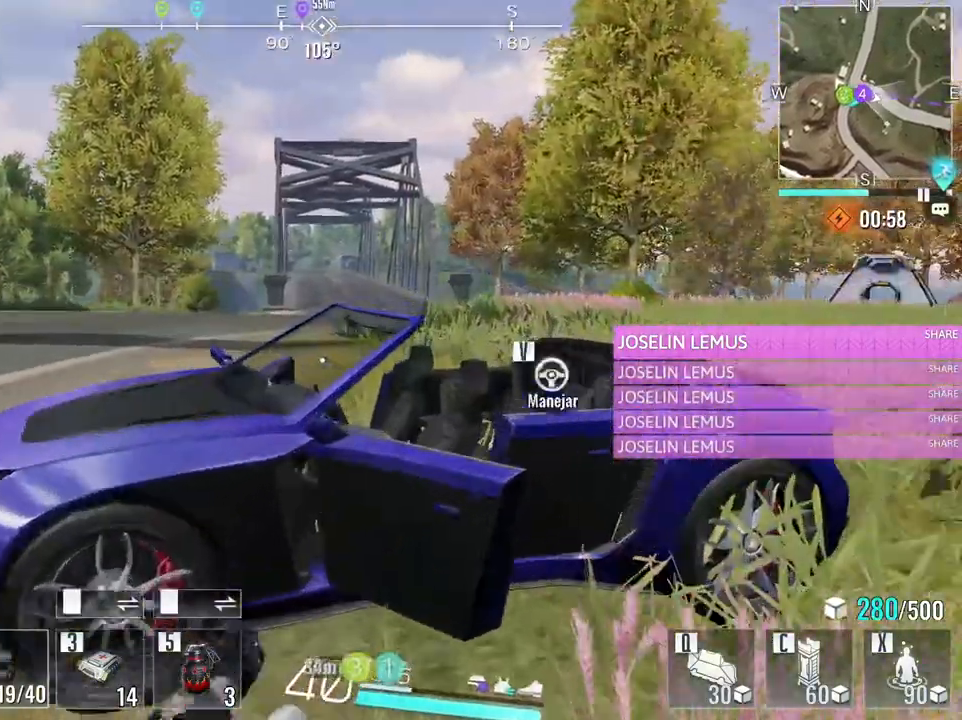
{"keys": ["a", "w"], "mouse": [], "events": [[83, "v", "down"], [133, "a", "up"], [183, "w", "up"], [233, "v", "up"], [367, "w", "down"], [417, "a", "down"]]}
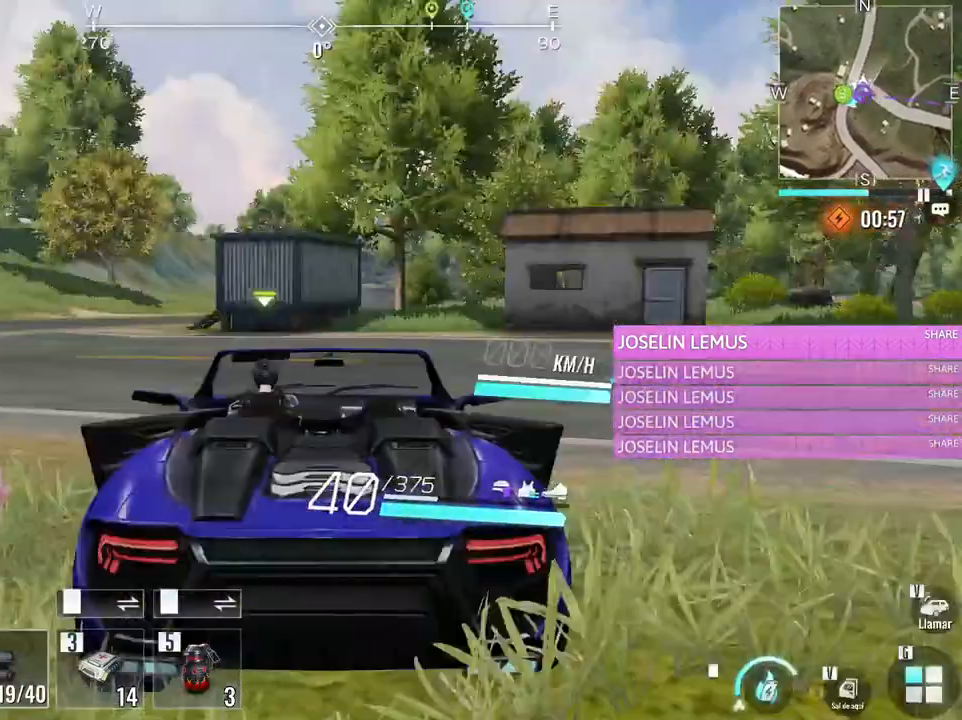
{"keys": ["a", "w"], "mouse": [], "events": []}
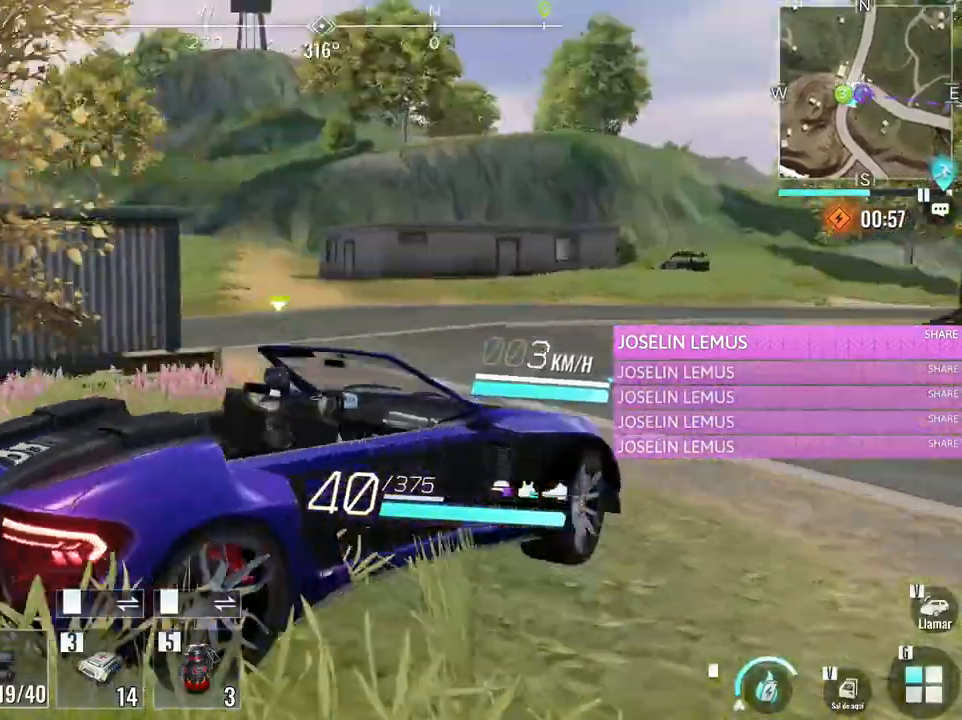
{"keys": ["a", "w"], "mouse": [], "events": []}
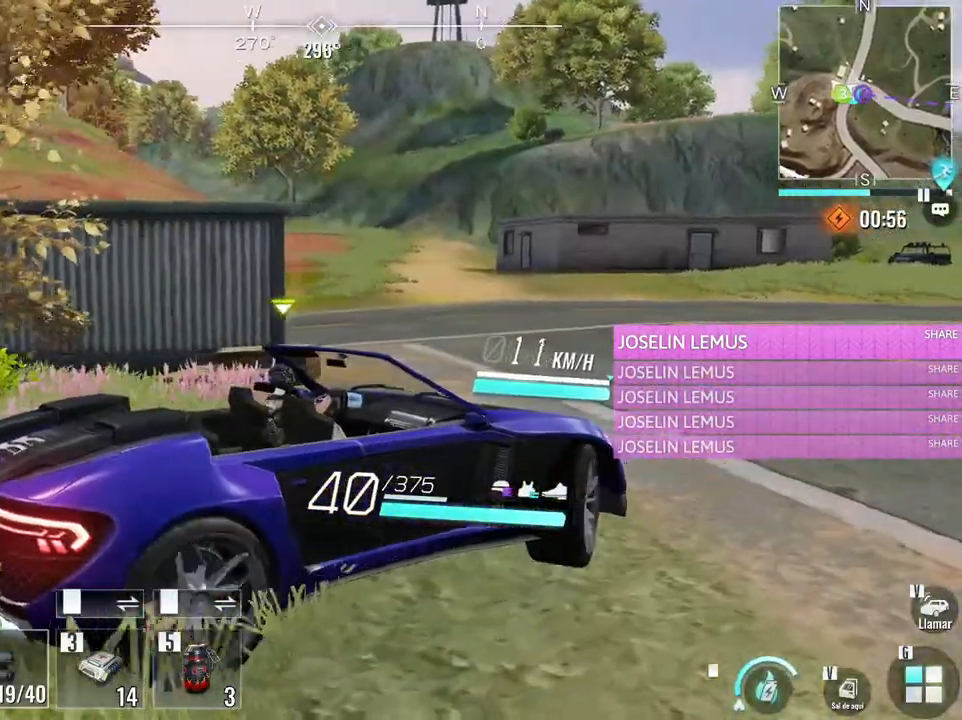
{"keys": ["a", "w"], "mouse": [], "events": [[133, "a", "up"], [283, "a", "down"]]}
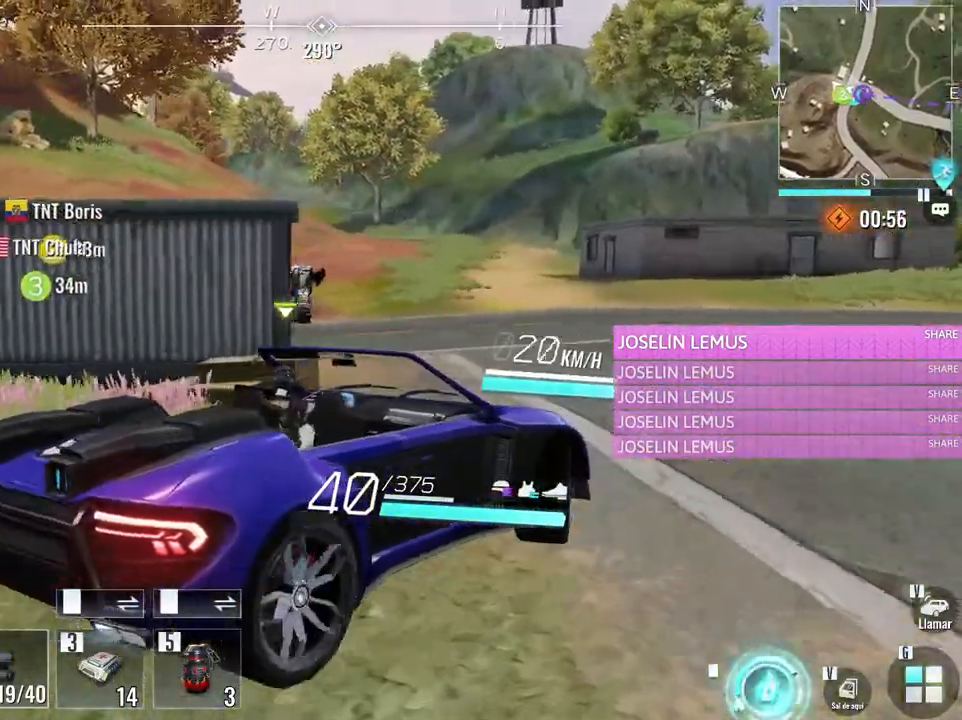
{"keys": [], "mouse": [], "events": [[50, "z", "down"], [150, "a", "up"], [200, "z", "up"], [433, "w", "up"]]}
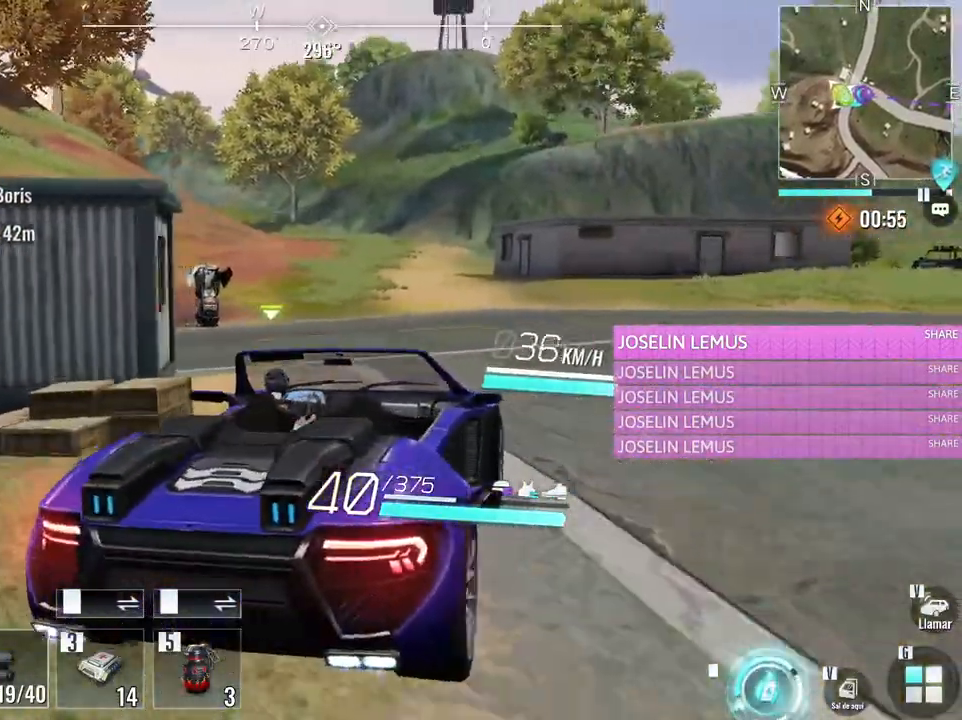
{"keys": ["s"], "mouse": [], "events": [[67, "a", "down"], [117, "s", "down"], [450, "a", "up"]]}
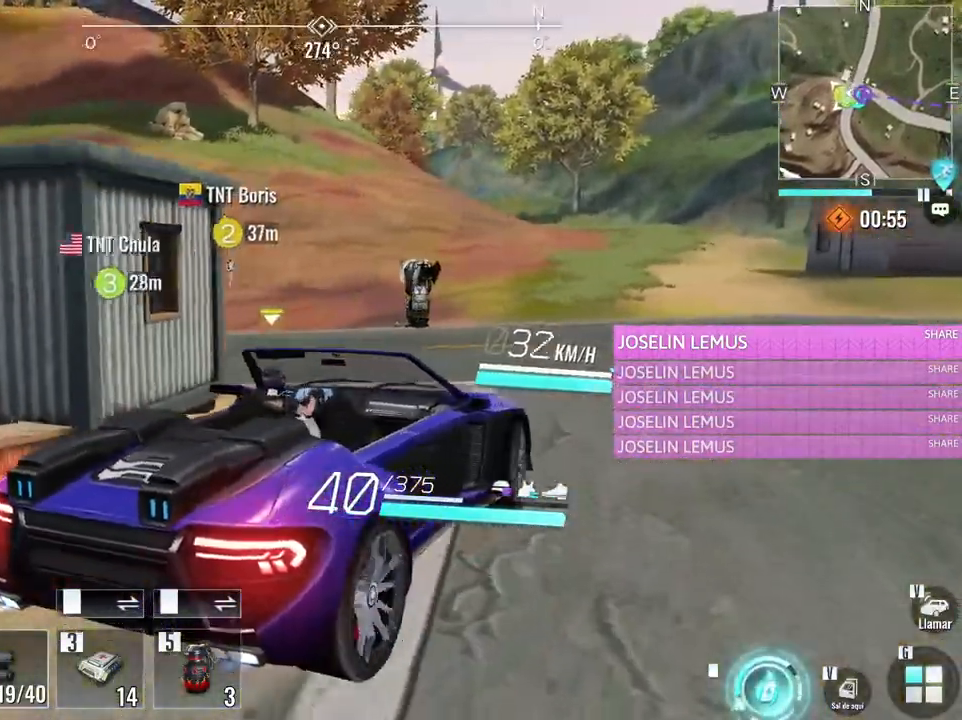
{"keys": ["a"], "mouse": [], "events": [[83, "a", "down"], [417, "s", "up"]]}
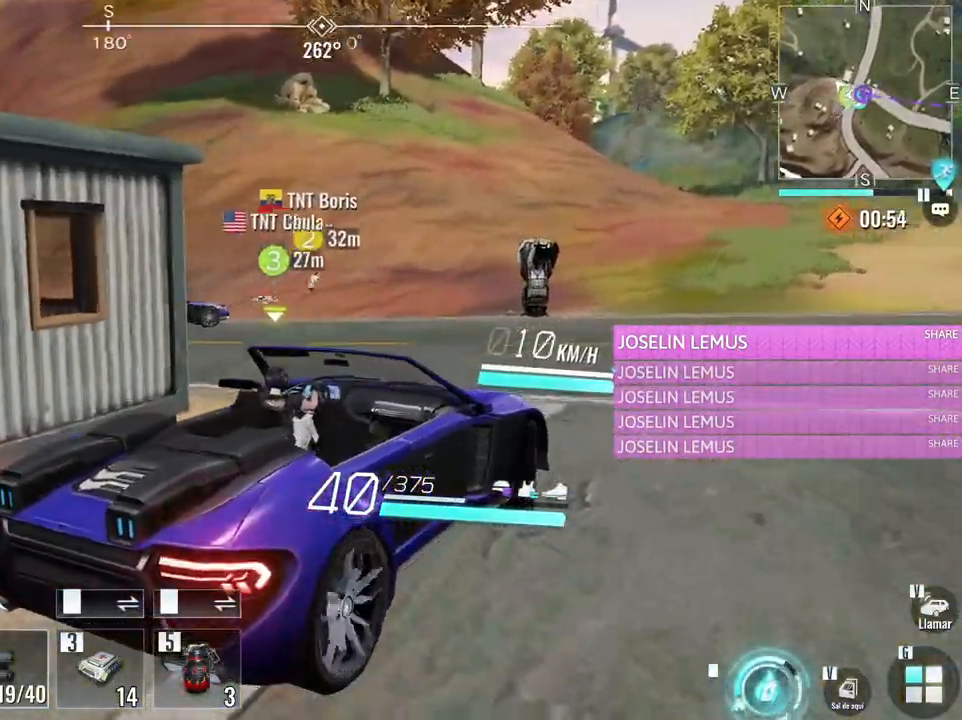
{"keys": ["w"], "mouse": [], "events": [[50, "w", "down"], [283, "a", "up"]]}
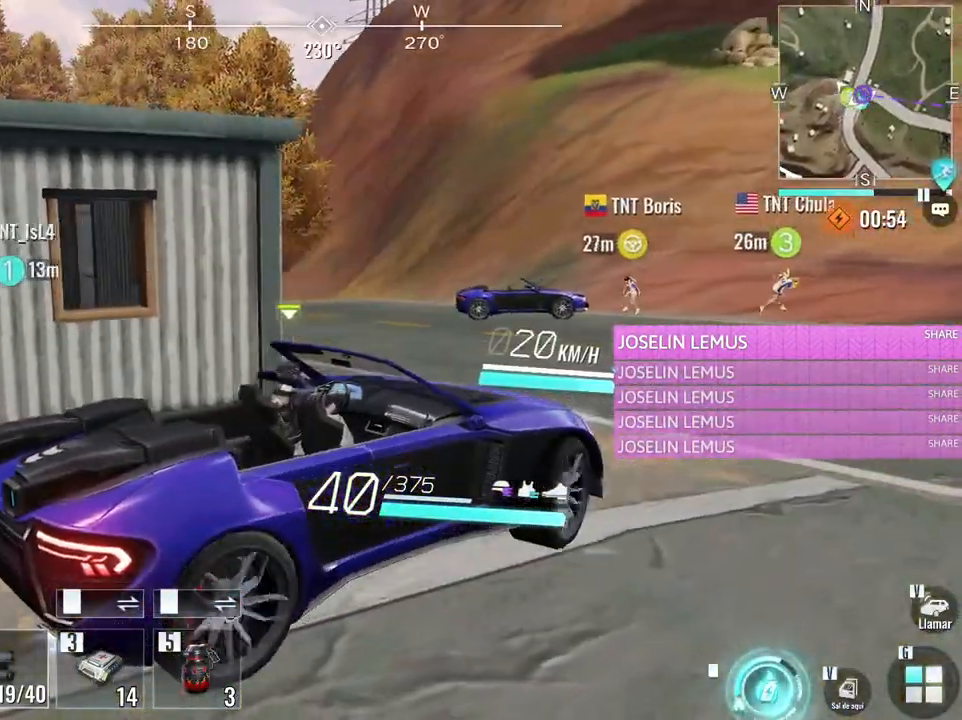
{"keys": ["a", "s"], "mouse": [], "events": [[67, "w", "up"], [250, "a", "down"], [300, "s", "down"]]}
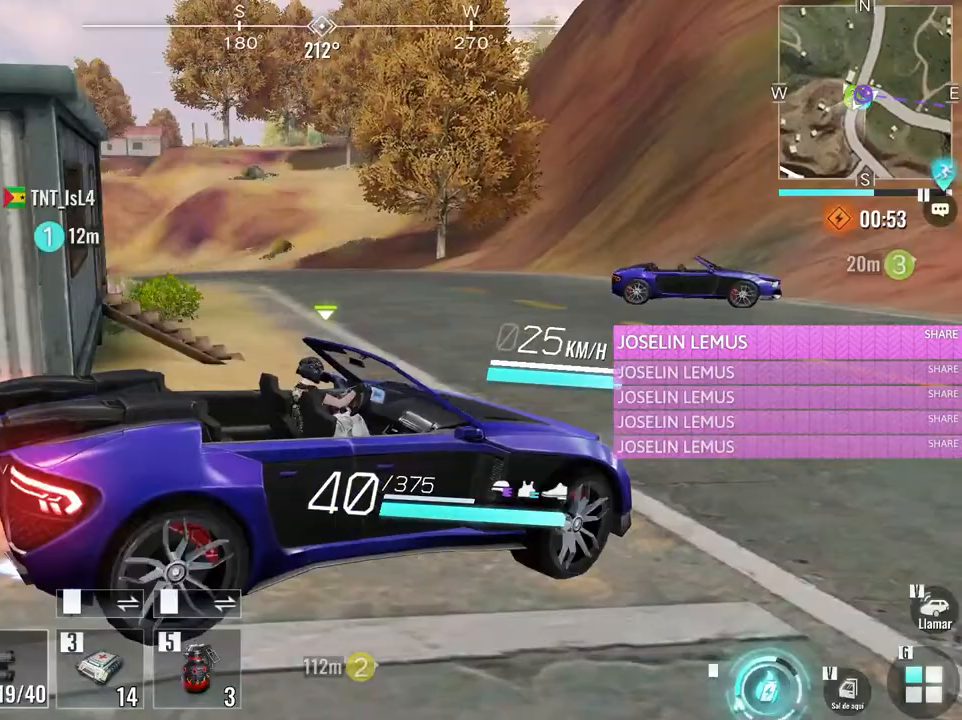
{"keys": ["a", "s"], "mouse": [], "events": []}
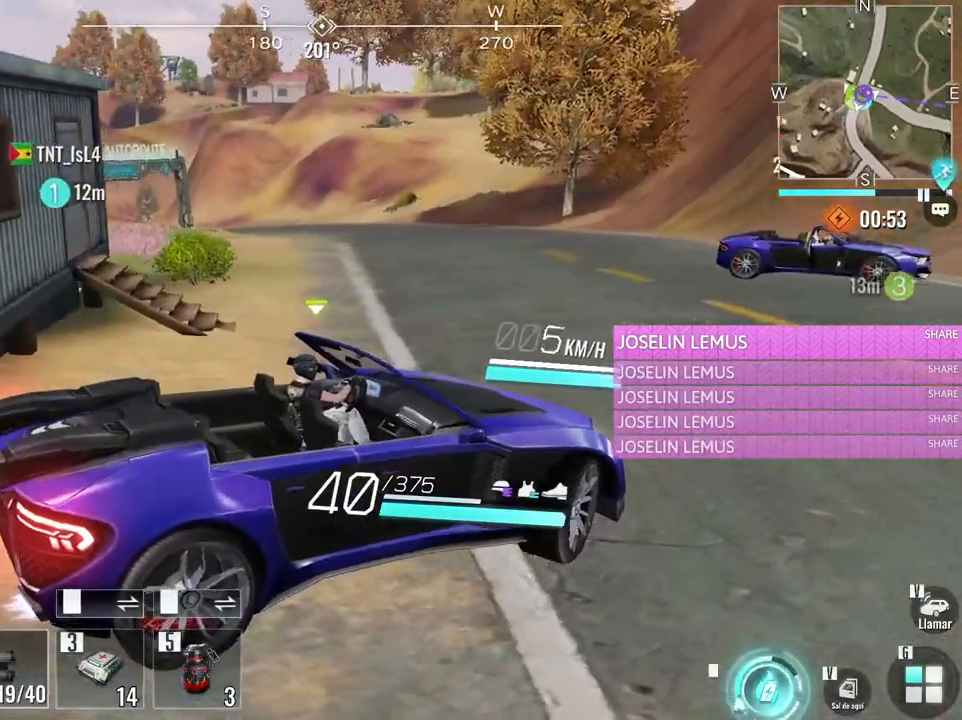
{"keys": ["a"], "mouse": [], "events": [[150, "s", "up"]]}
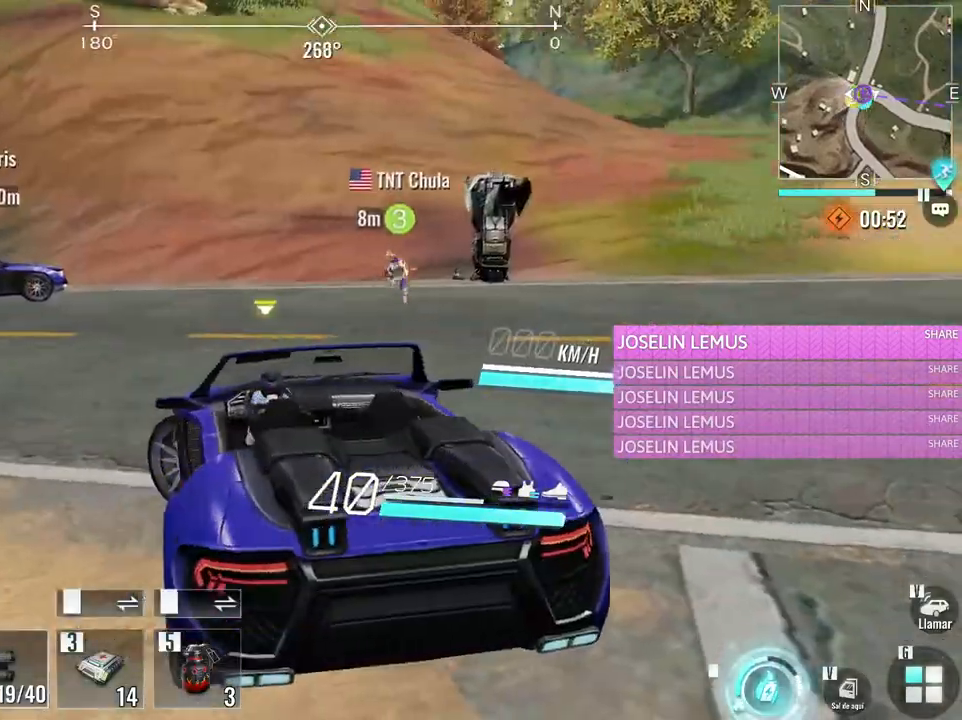
{"keys": ["a", "w"], "mouse": [], "events": [[167, "w", "down"]]}
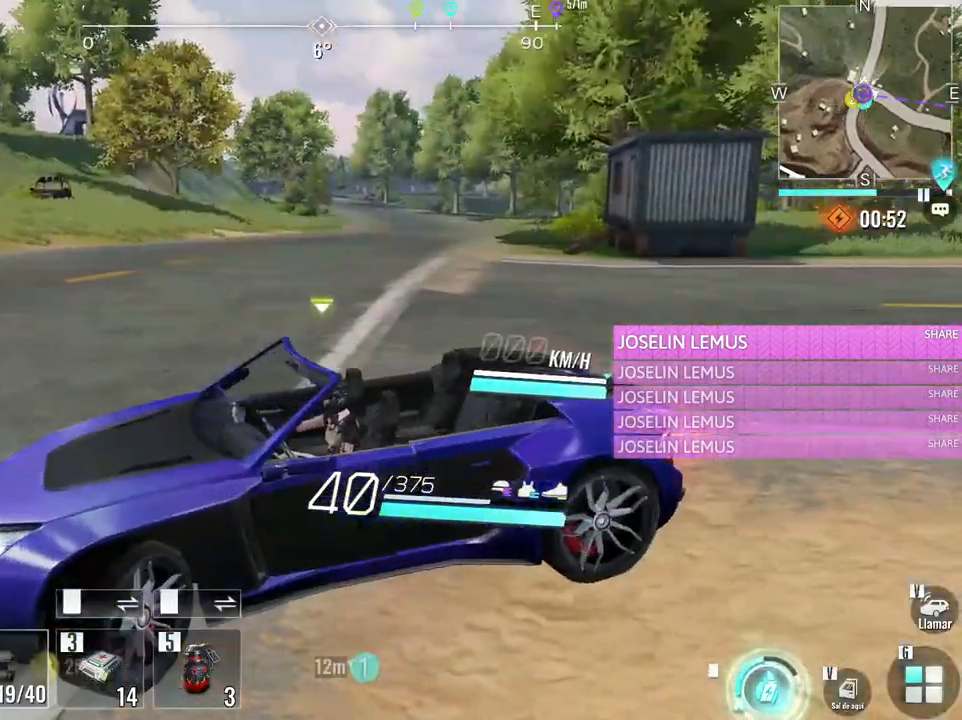
{"keys": ["a"], "mouse": [], "events": [[133, "w", "up"]]}
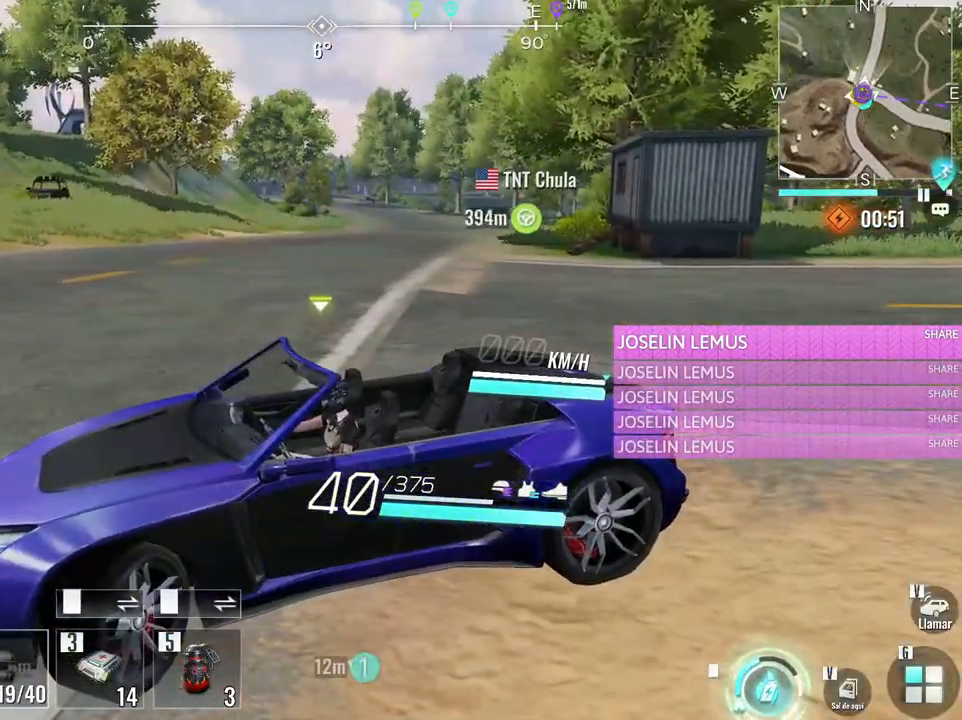
{"keys": ["a", "w"], "mouse": [], "events": [[100, "w", "down"]]}
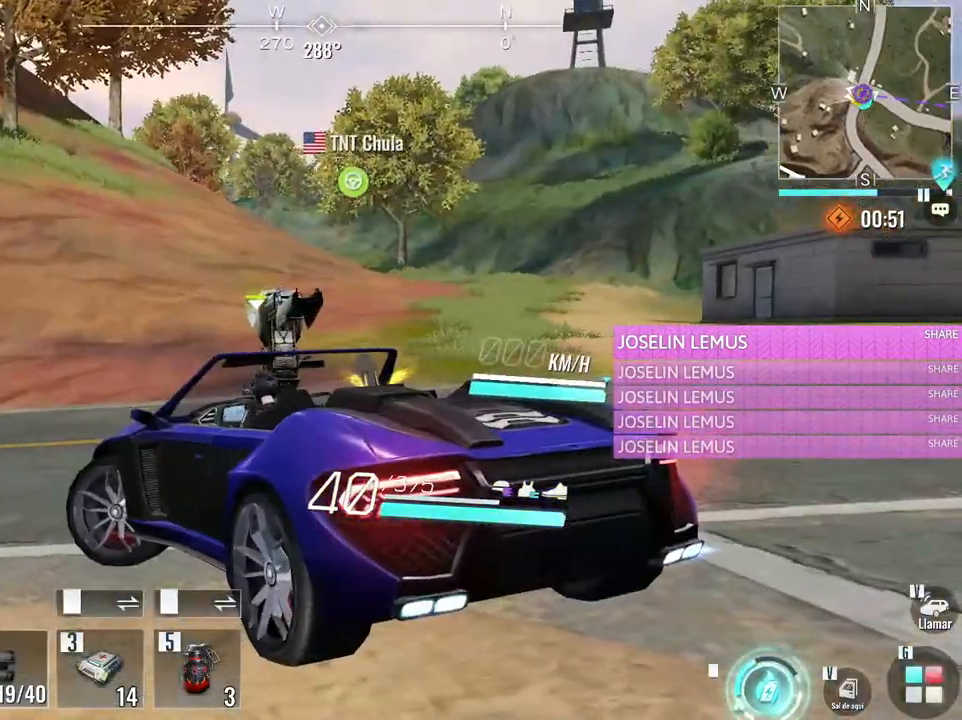
{"keys": ["a", "w"], "mouse": [], "events": []}
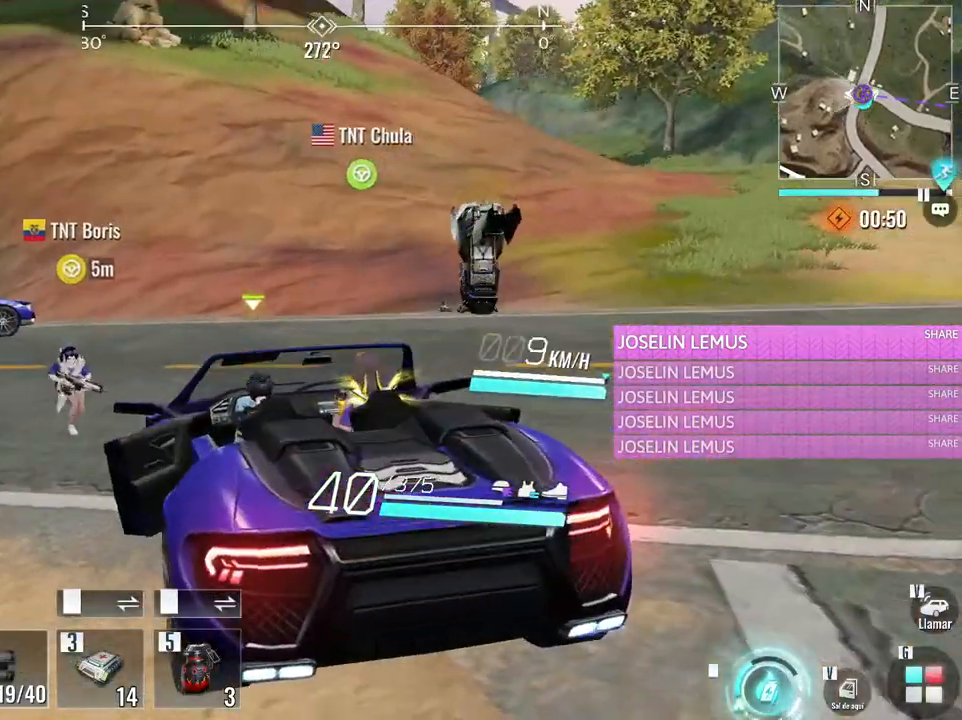
{"keys": ["a", "w"], "mouse": [], "events": []}
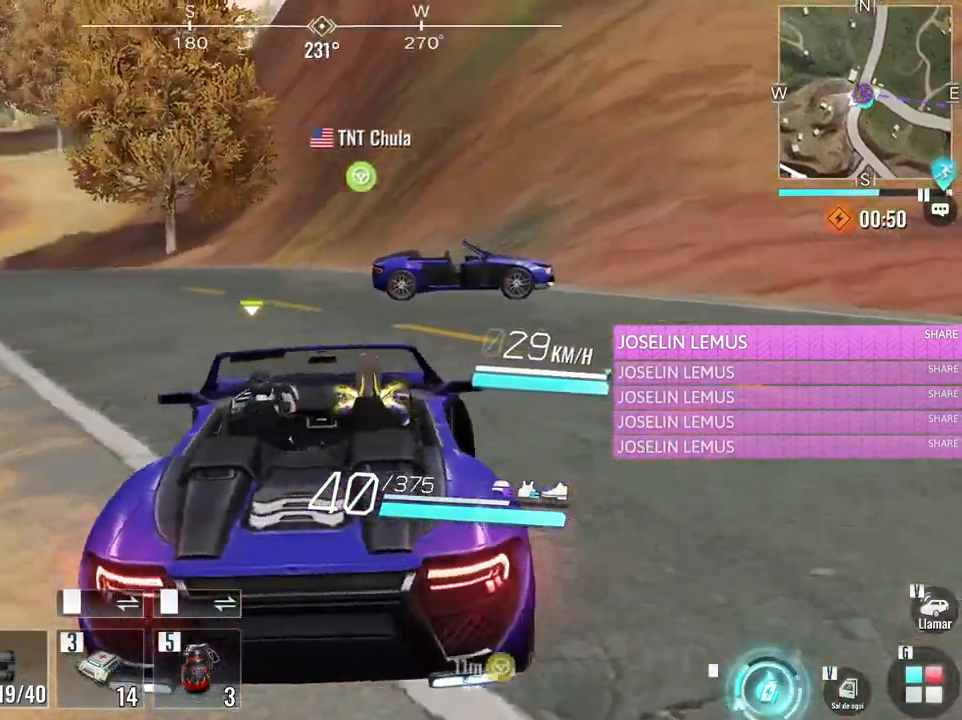
{"keys": ["a", "s"], "mouse": [], "events": [[17, "w", "up"], [100, "s", "down"]]}
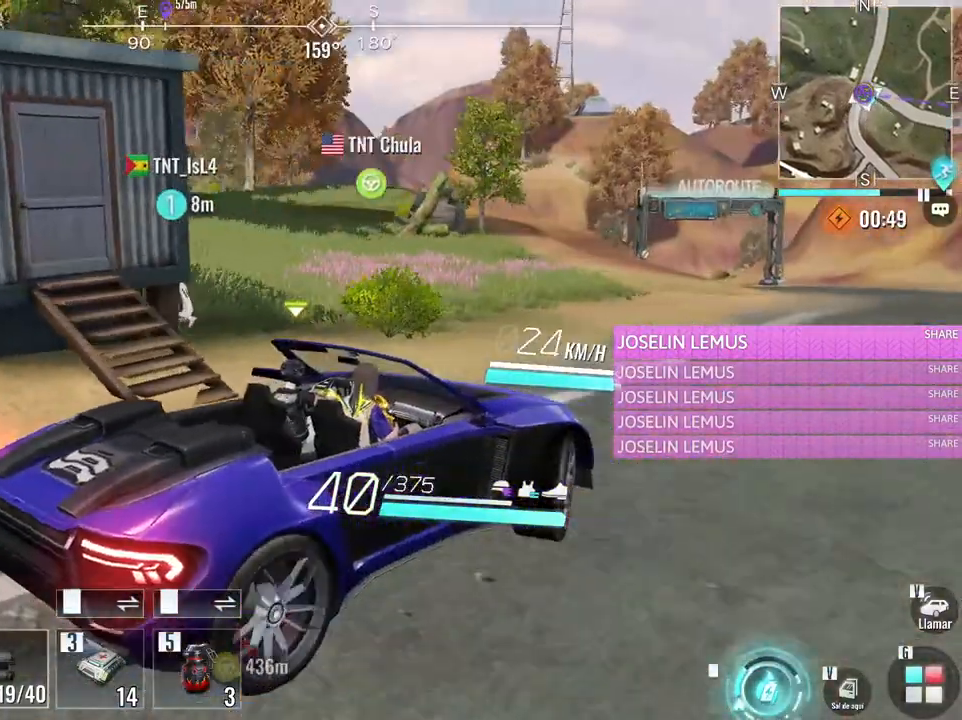
{"keys": ["a"], "mouse": [], "events": [[117, "a", "up"], [167, "s", "up"], [217, "a", "down"]]}